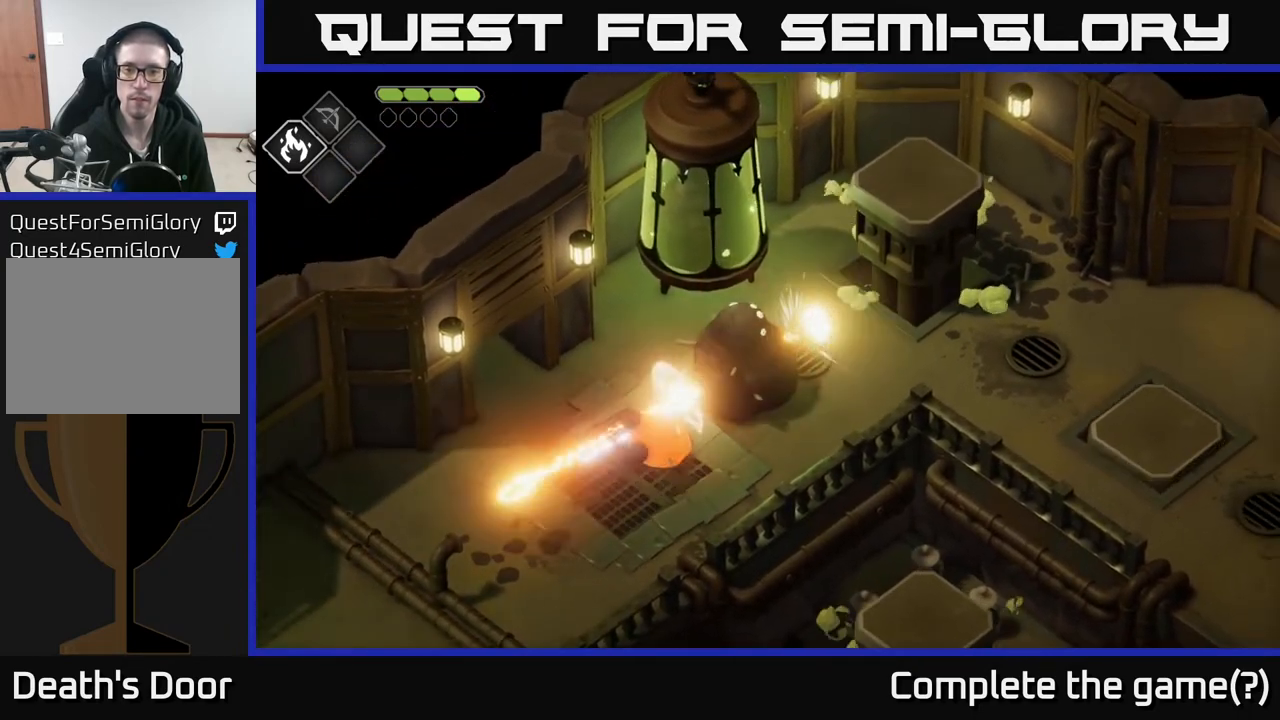
Gameplay with a controller (Xbox layout); each line is a JSON object with the inputs held at the frame after it. "events" lists button and stick changes between this image and that frame as [ms after this image, input, new state], when the widget could be followed in between.
{"buttons": [], "left_stick": "center", "right_stick": "center", "events": [[17, "A", "down"], [217, "A", "up"], [400, "left_stick", "center"]]}
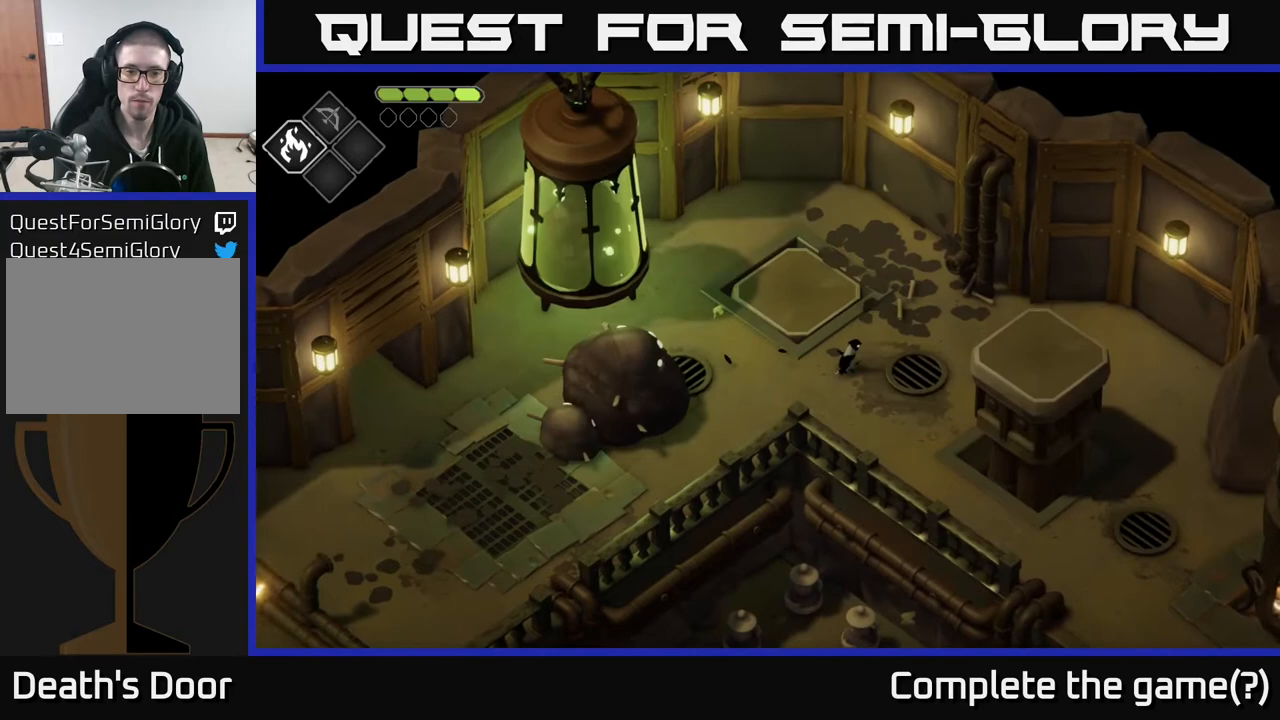
{"buttons": ["R2"], "left_stick": "left", "right_stick": "center", "events": [[117, "left_stick", "left"], [400, "R2", "down"]]}
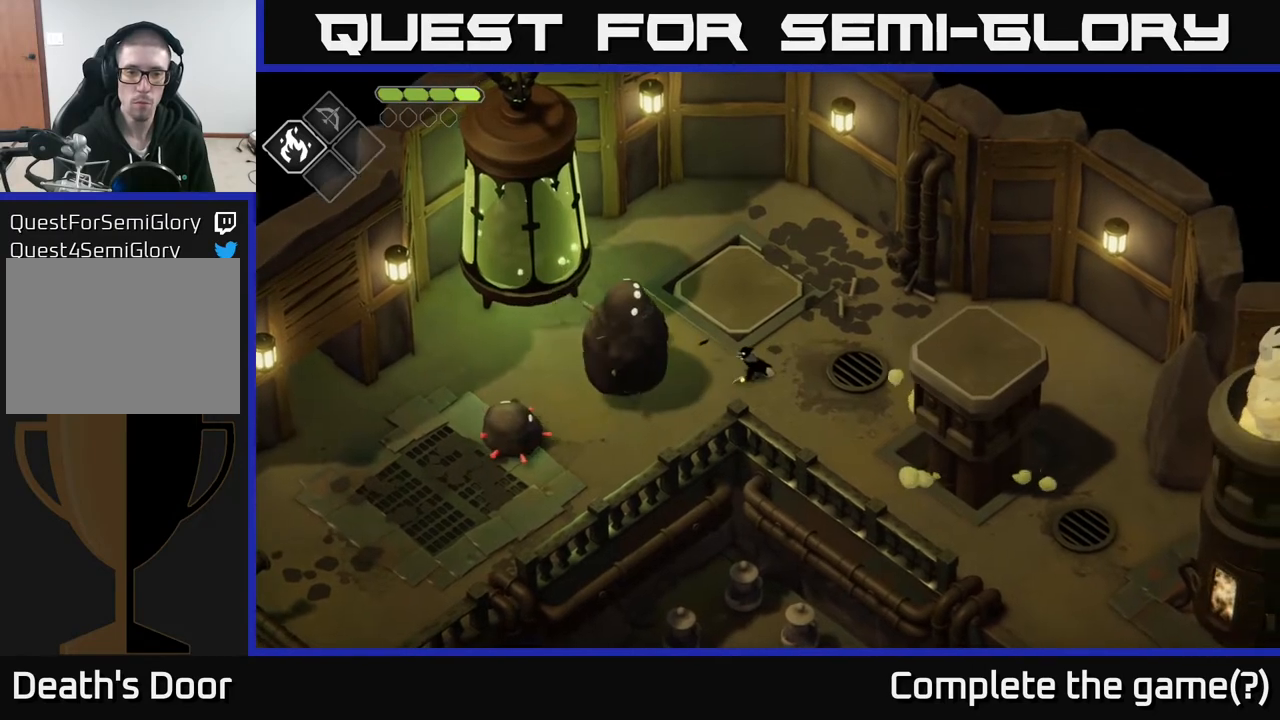
{"buttons": [], "left_stick": "left", "right_stick": "center", "events": [[417, "R2", "up"]]}
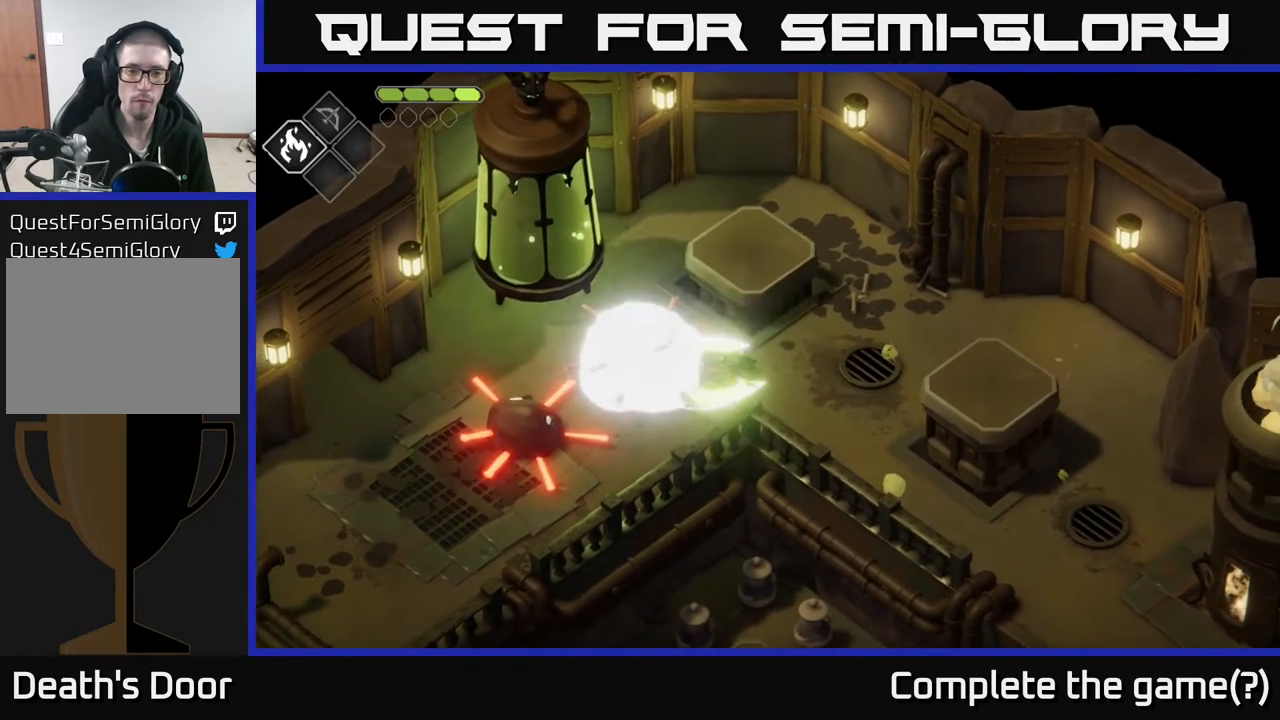
{"buttons": [], "left_stick": "center", "right_stick": "center", "events": [[67, "left_stick", "center"], [283, "X", "down"], [450, "X", "up"]]}
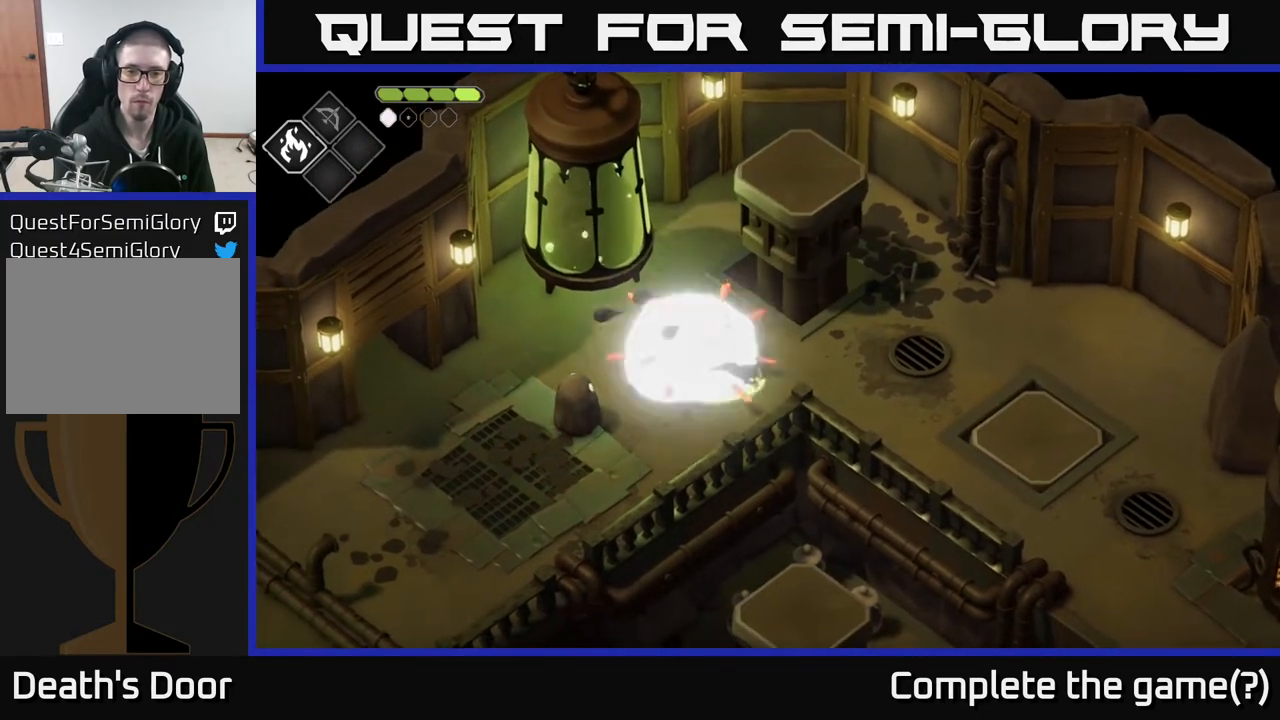
{"buttons": [], "left_stick": "up-left", "right_stick": "center", "events": [[17, "left_stick", "right"], [50, "A", "down"], [217, "A", "up"], [300, "left_stick", "up-right"], [467, "left_stick", "up-left"]]}
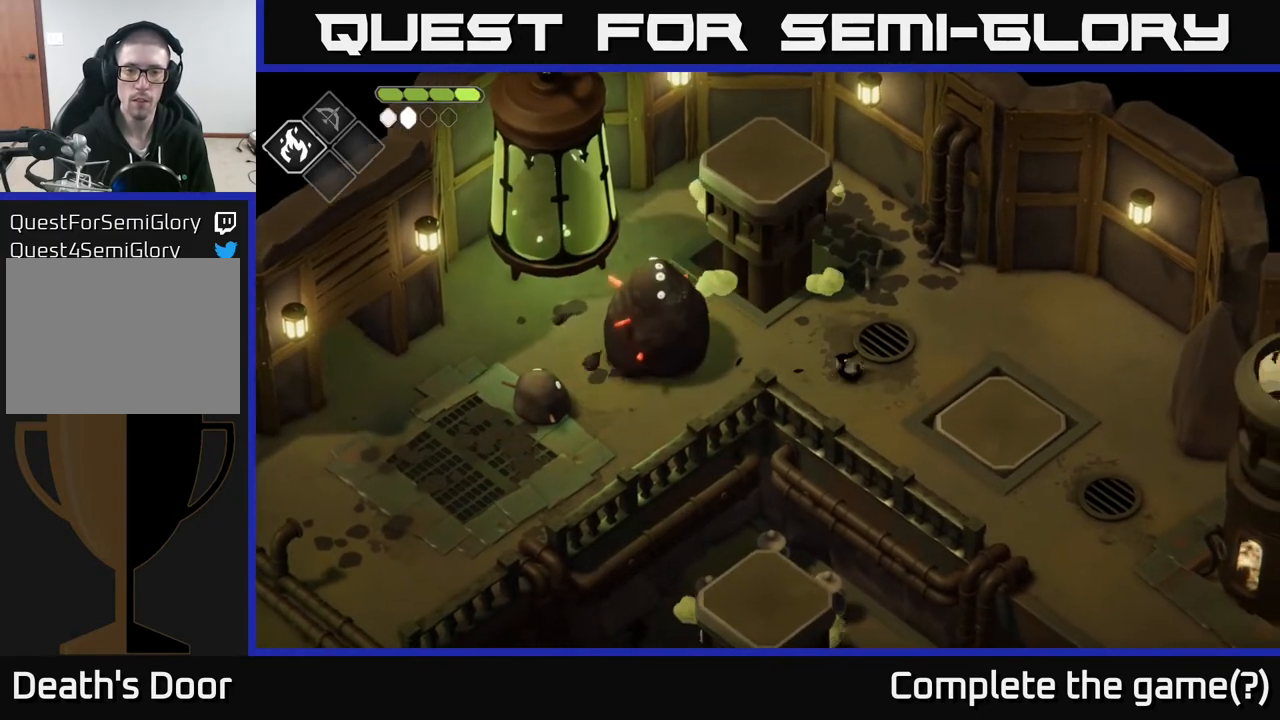
{"buttons": [], "left_stick": "left", "right_stick": "center", "events": [[67, "left_stick", "left"]]}
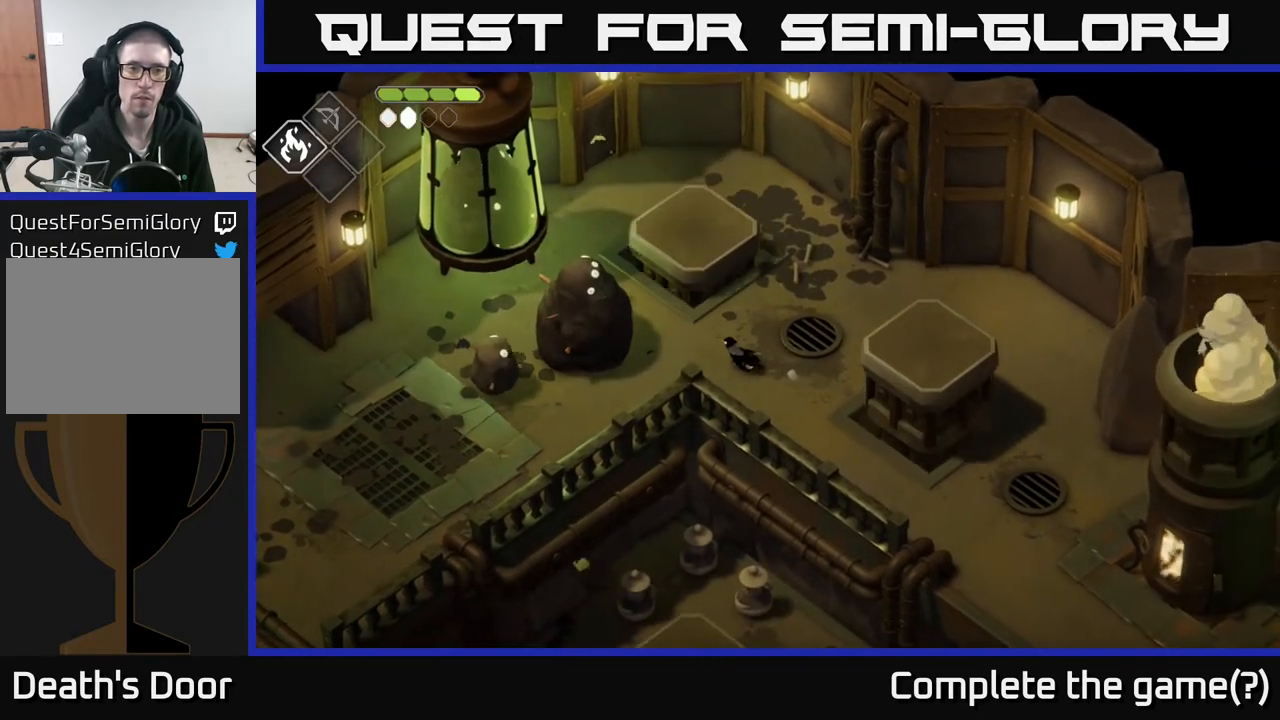
{"buttons": ["X"], "left_stick": "left", "right_stick": "center", "events": [[167, "X", "down"], [300, "X", "up"], [467, "X", "down"]]}
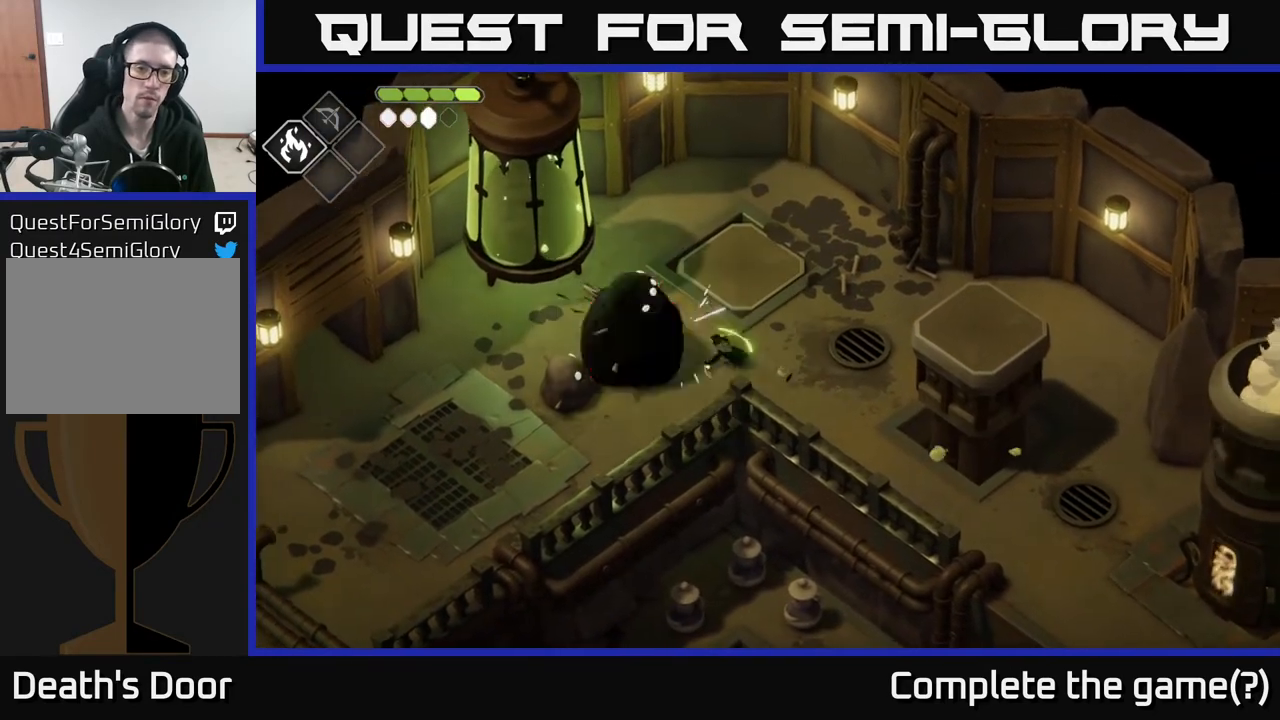
{"buttons": [], "left_stick": "center", "right_stick": "center", "events": [[100, "X", "up"], [267, "X", "down"], [400, "X", "up"], [450, "left_stick", "center"]]}
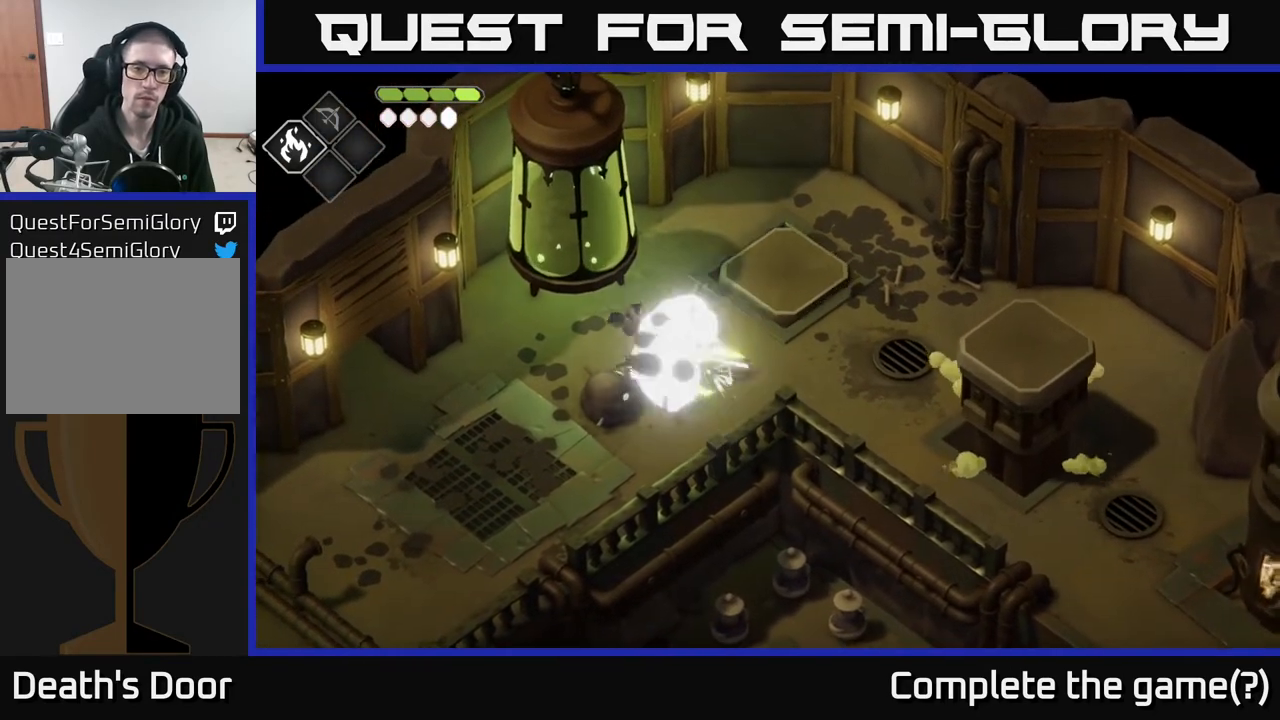
{"buttons": ["B", "L2"], "left_stick": "left", "right_stick": "center", "events": [[100, "left_stick", "left"], [133, "B", "down"], [133, "L2", "down"]]}
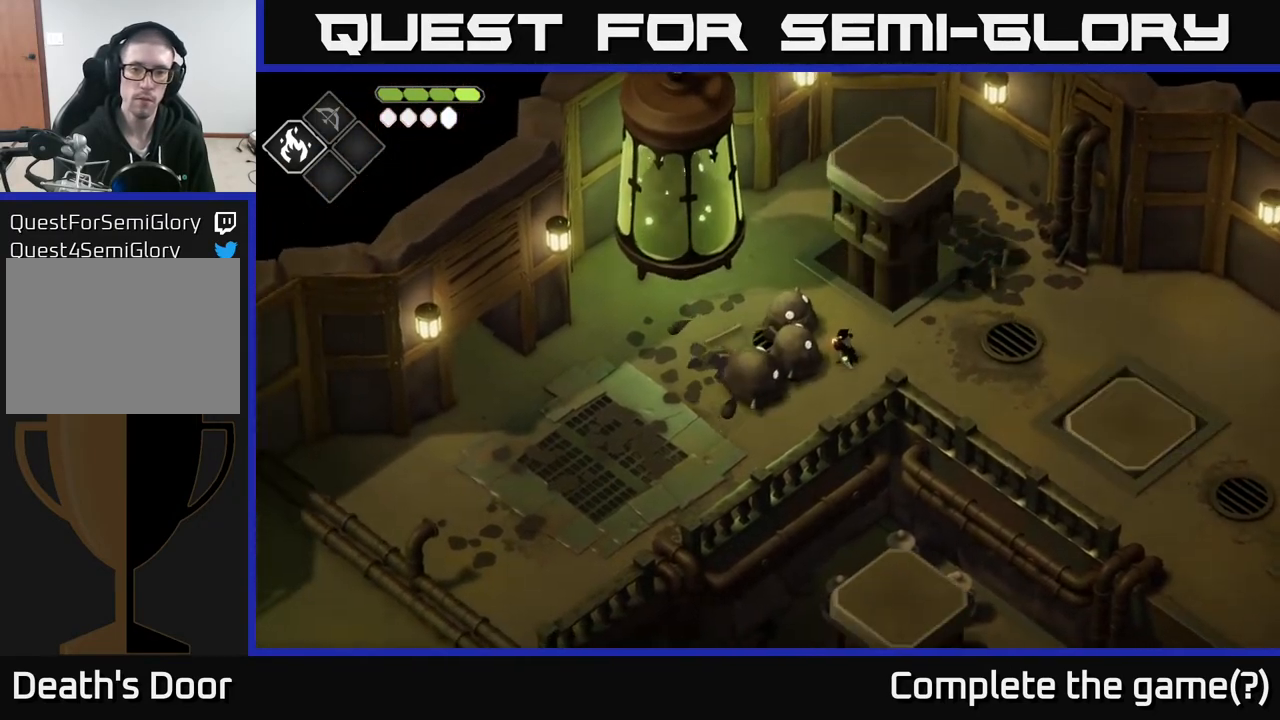
{"buttons": [], "left_stick": "left", "right_stick": "center", "events": [[267, "B", "up"], [333, "L2", "up"]]}
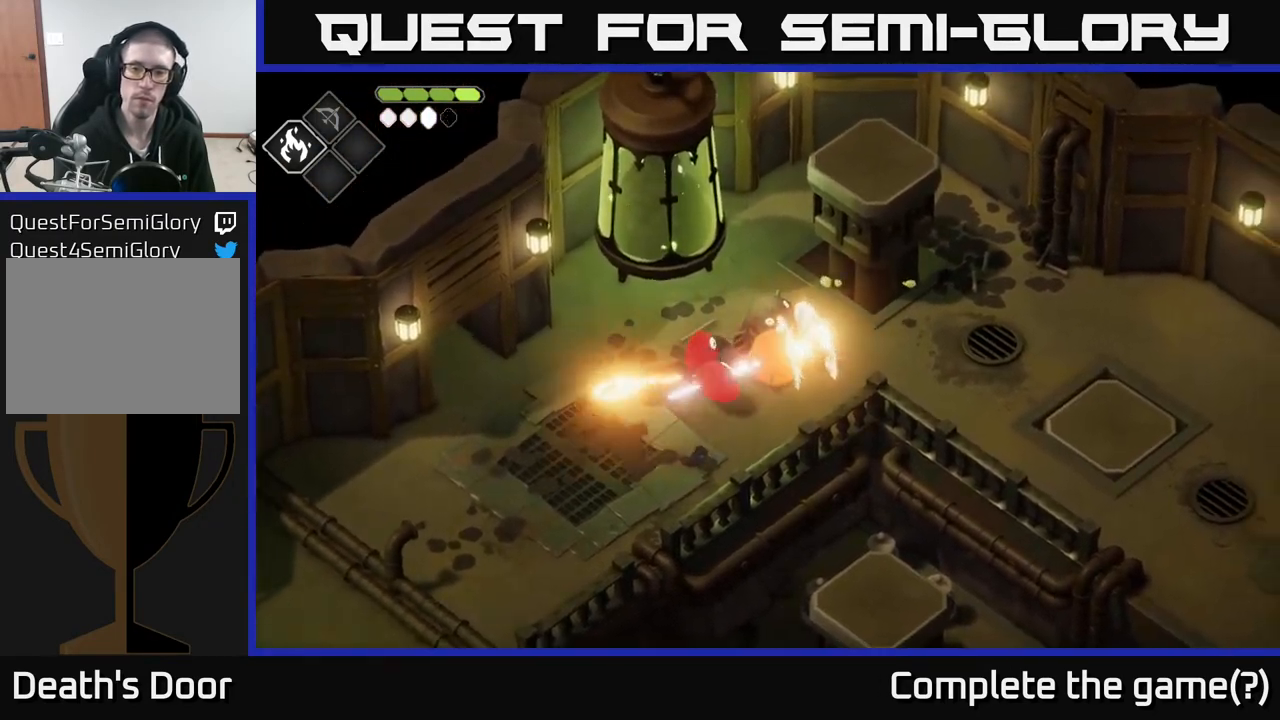
{"buttons": ["X"], "left_stick": "left", "right_stick": "center", "events": [[83, "X", "down"], [217, "X", "up"], [217, "left_stick", "center"], [350, "left_stick", "left"], [400, "X", "down"]]}
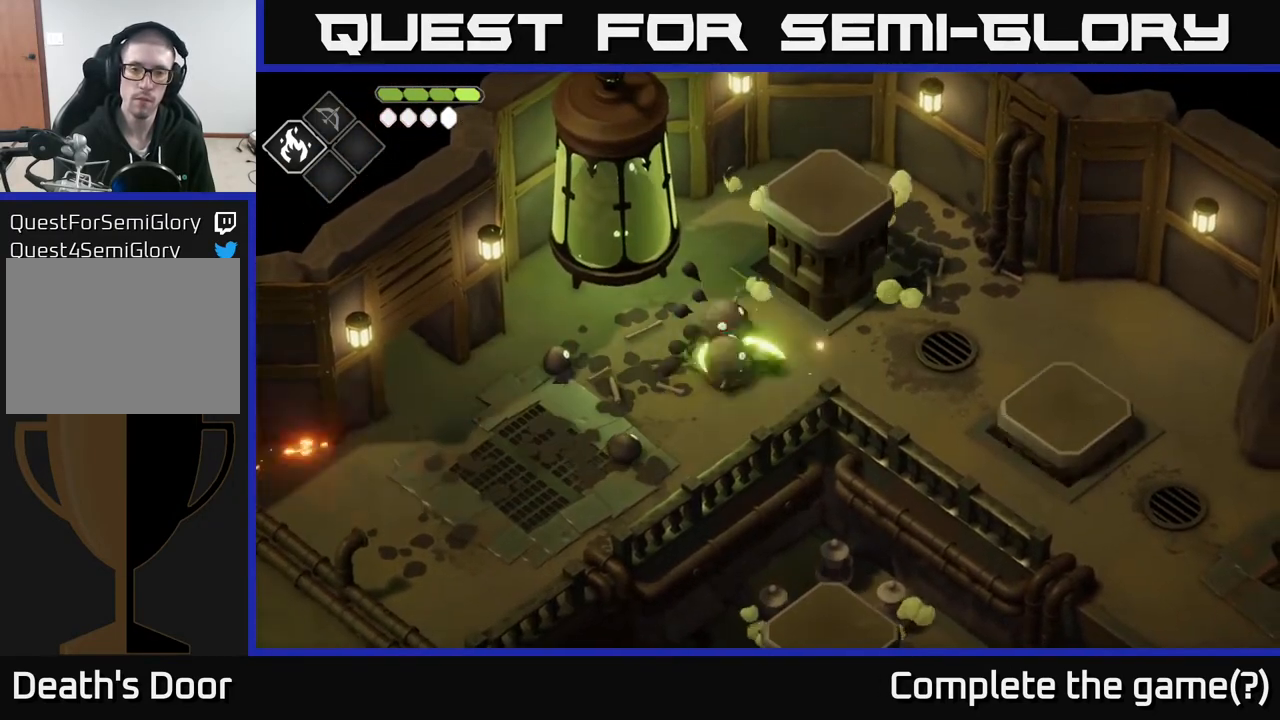
{"buttons": [], "left_stick": "left", "right_stick": "center", "events": [[67, "X", "up"], [67, "left_stick", "center"], [200, "left_stick", "left"], [217, "X", "down"], [400, "X", "up"]]}
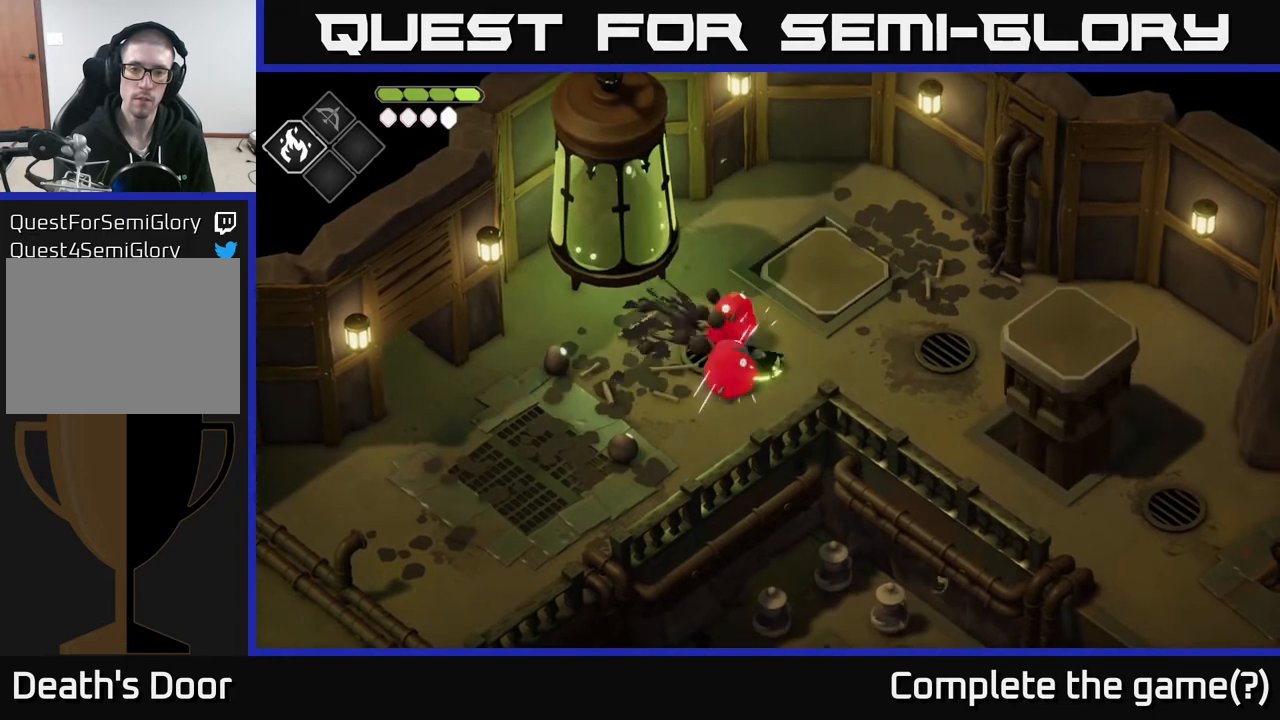
{"buttons": ["A"], "left_stick": "right", "right_stick": "center", "events": [[33, "X", "down"], [200, "X", "up"], [300, "left_stick", "center"], [367, "left_stick", "right"], [400, "A", "down"]]}
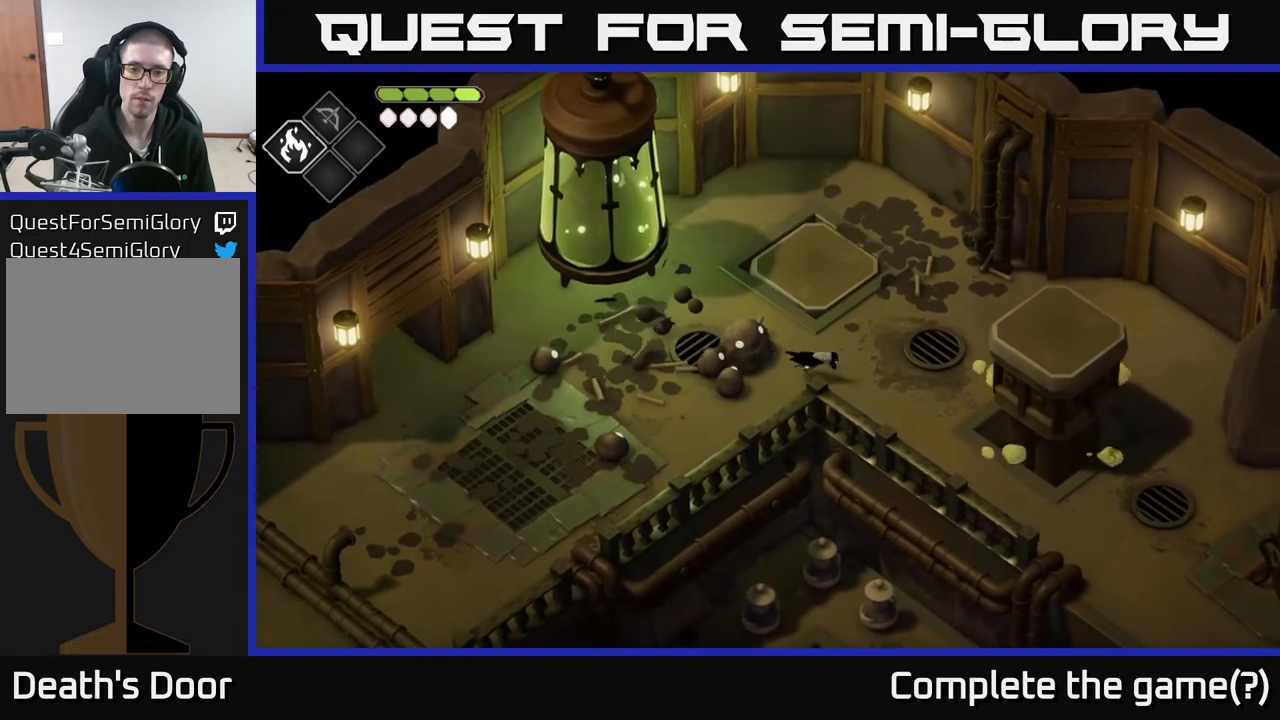
{"buttons": [], "left_stick": "left", "right_stick": "center", "events": [[50, "A", "up"], [150, "left_stick", "center"], [300, "left_stick", "left"]]}
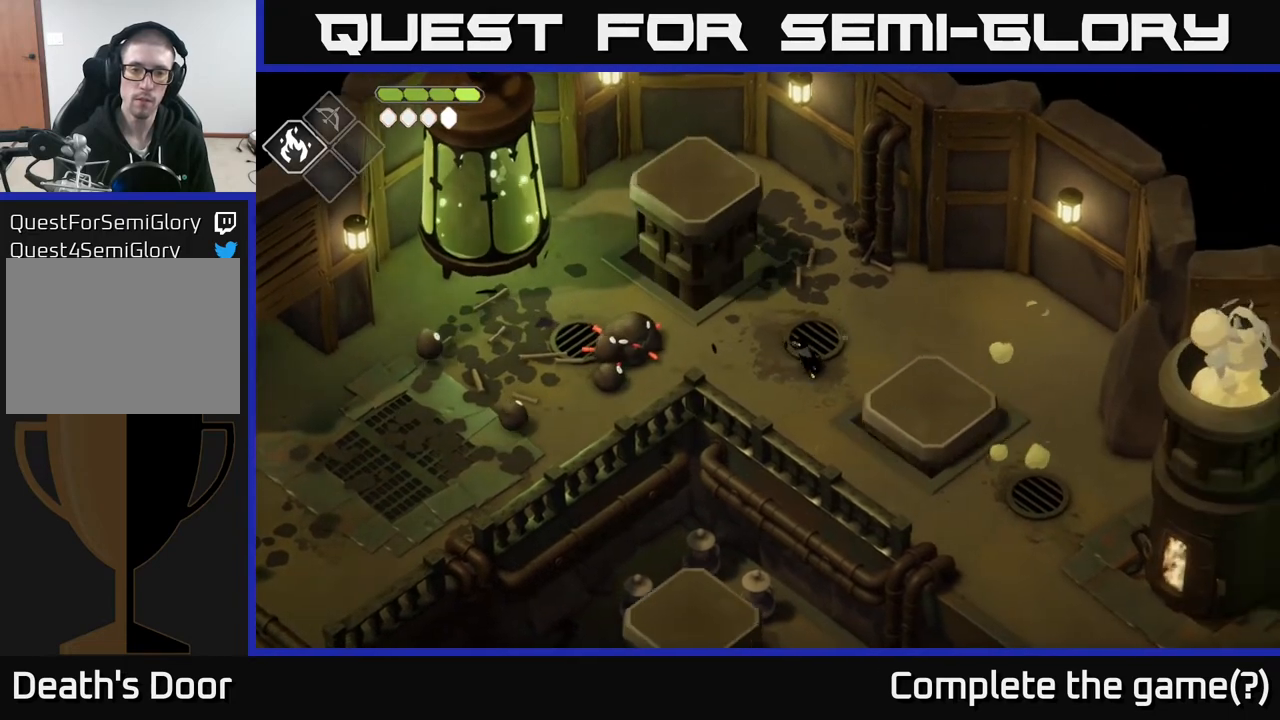
{"buttons": ["R2"], "left_stick": "left", "right_stick": "center", "events": [[50, "R2", "down"]]}
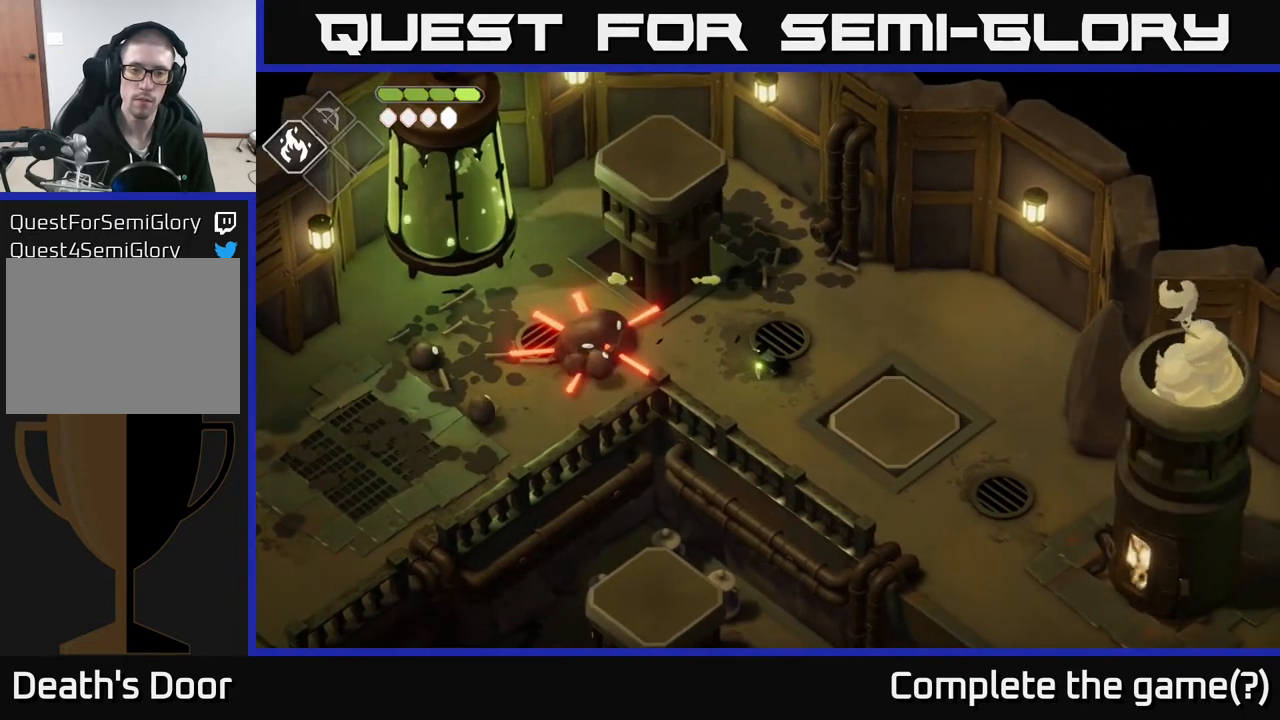
{"buttons": ["R2"], "left_stick": "left", "right_stick": "center", "events": []}
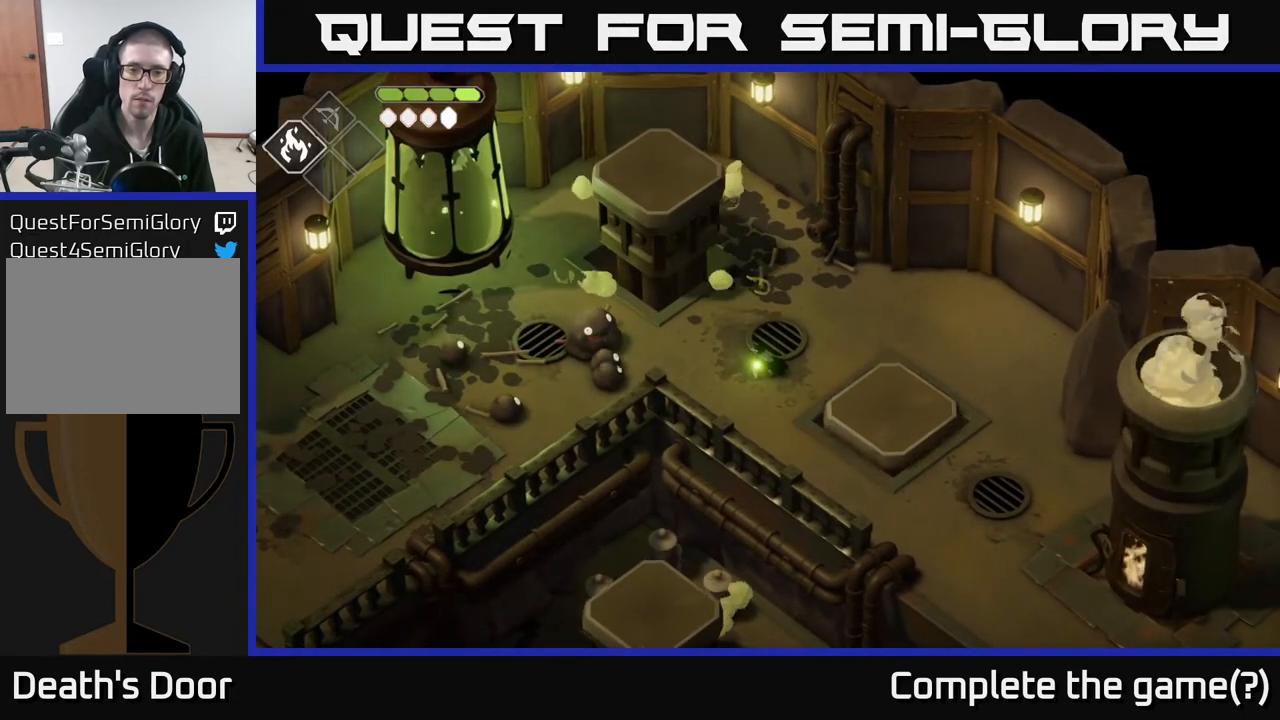
{"buttons": ["R2"], "left_stick": "left", "right_stick": "center", "events": []}
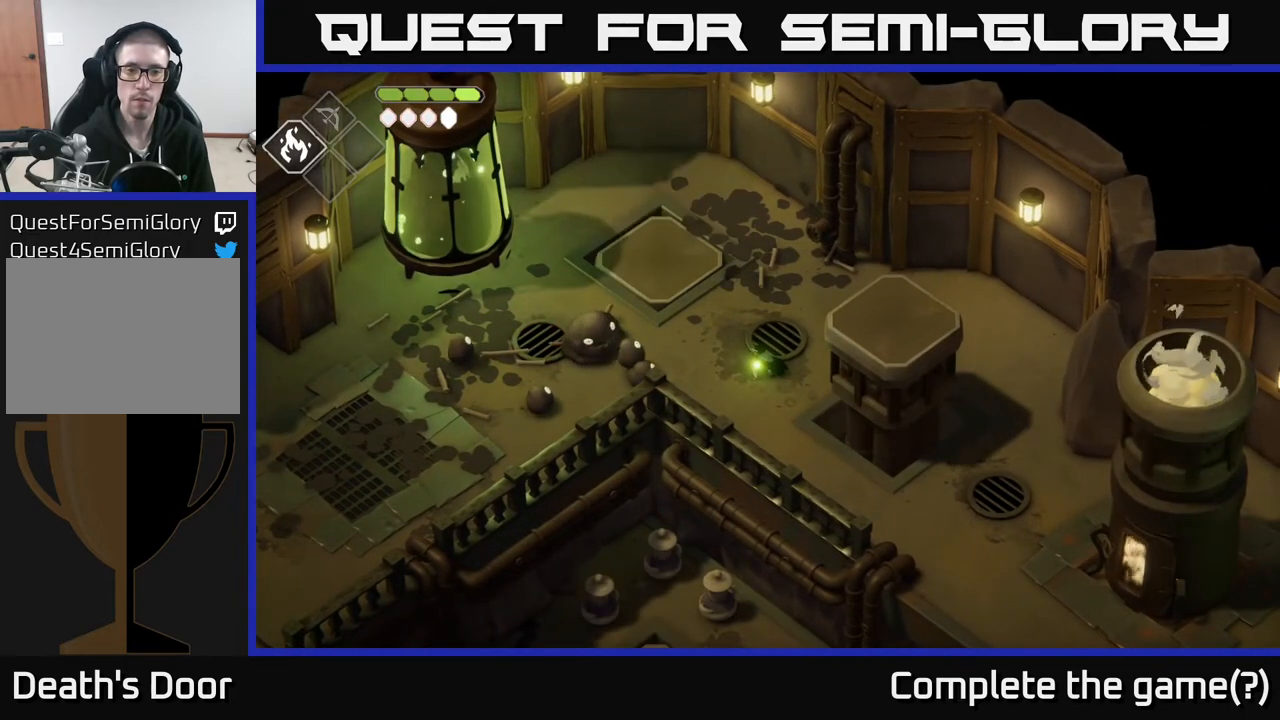
{"buttons": [], "left_stick": "center", "right_stick": "center", "events": [[200, "R2", "up"], [400, "left_stick", "center"]]}
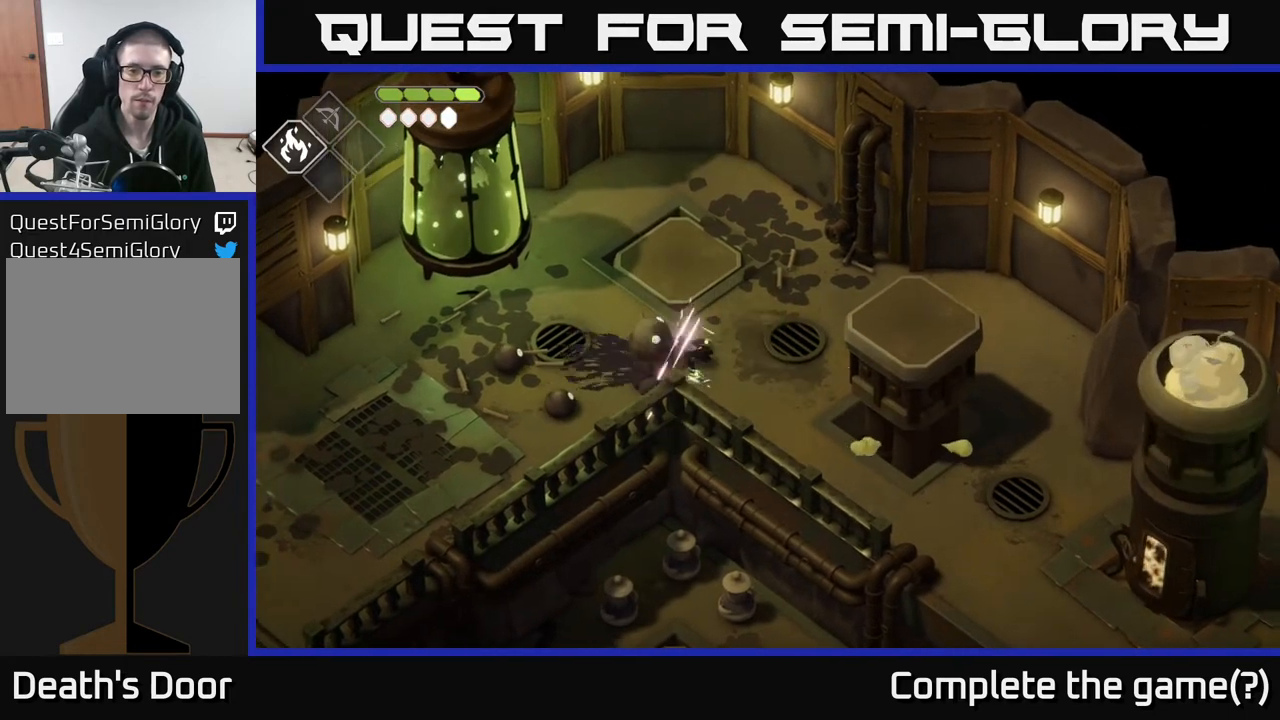
{"buttons": ["X"], "left_stick": "center", "right_stick": "center", "events": [[100, "left_stick", "left"], [167, "X", "down"], [267, "X", "up"], [283, "left_stick", "center"], [483, "X", "down"]]}
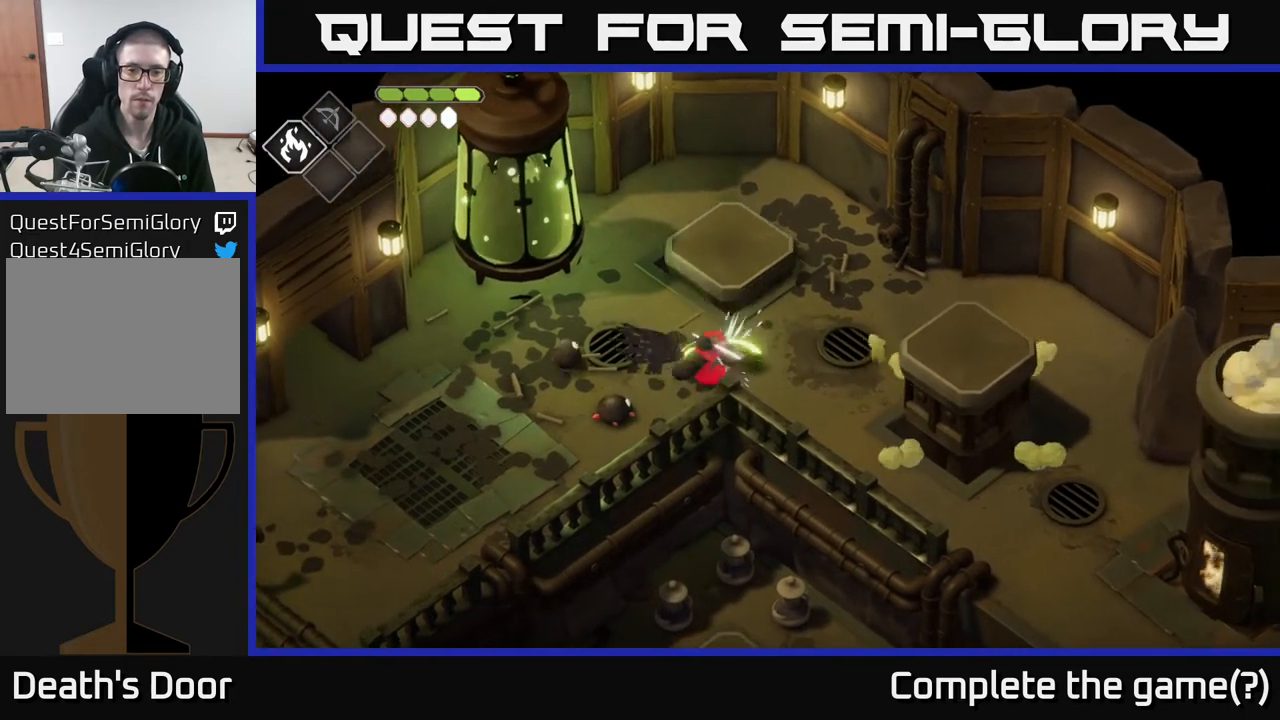
{"buttons": [], "left_stick": "center", "right_stick": "center", "events": [[83, "X", "up"], [233, "X", "down"], [417, "X", "up"]]}
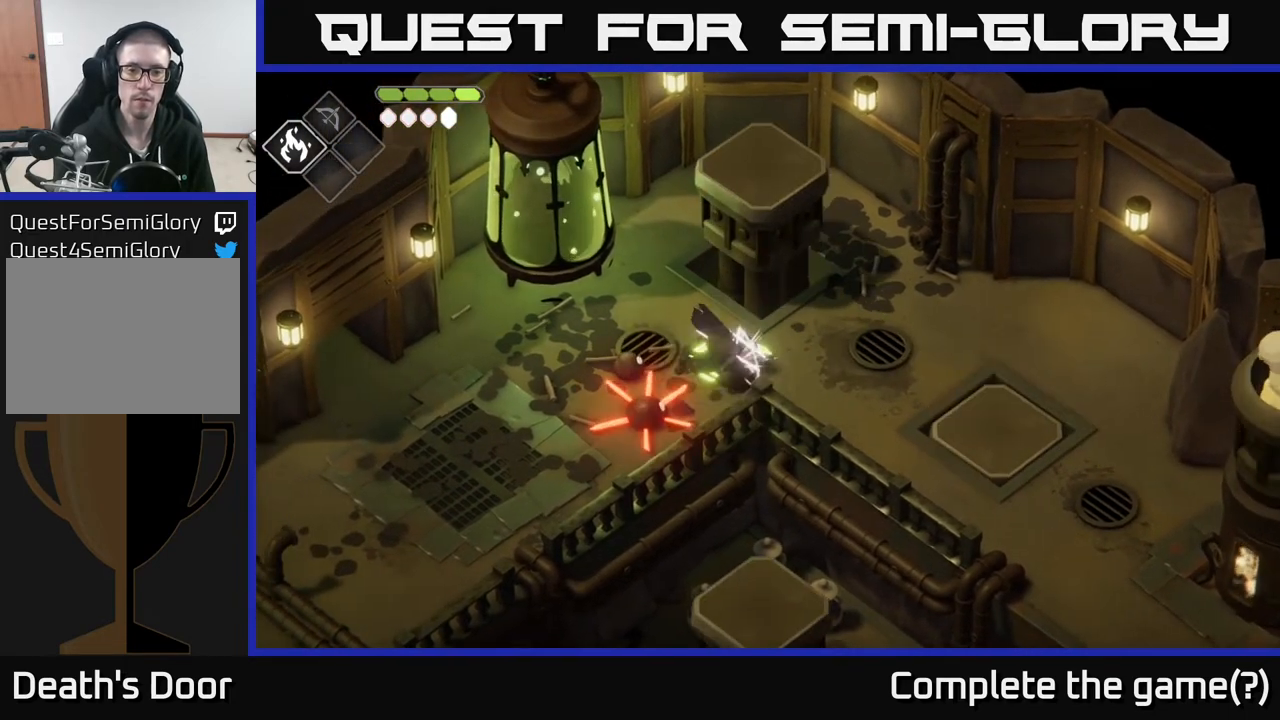
{"buttons": [], "left_stick": "left", "right_stick": "center", "events": [[67, "X", "down"], [217, "X", "up"], [383, "X", "down"], [433, "left_stick", "left"], [467, "X", "up"]]}
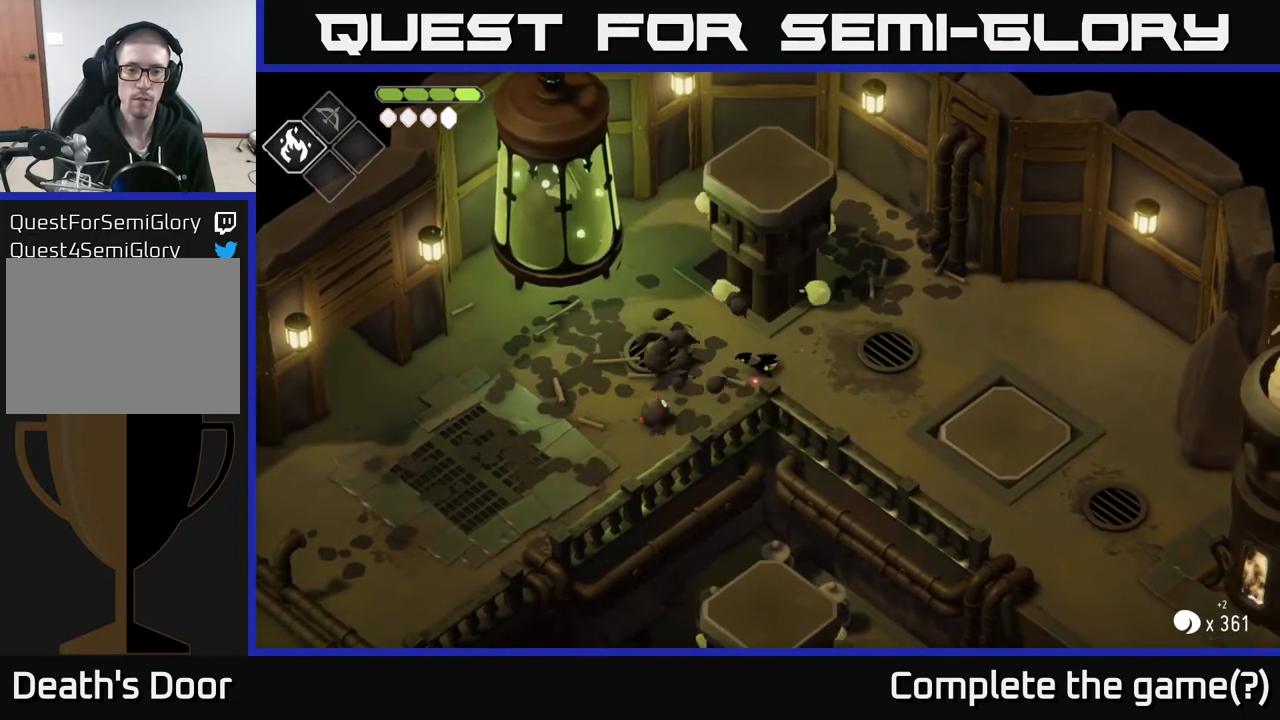
{"buttons": [], "left_stick": "left", "right_stick": "center", "events": [[233, "X", "down"], [350, "X", "up"]]}
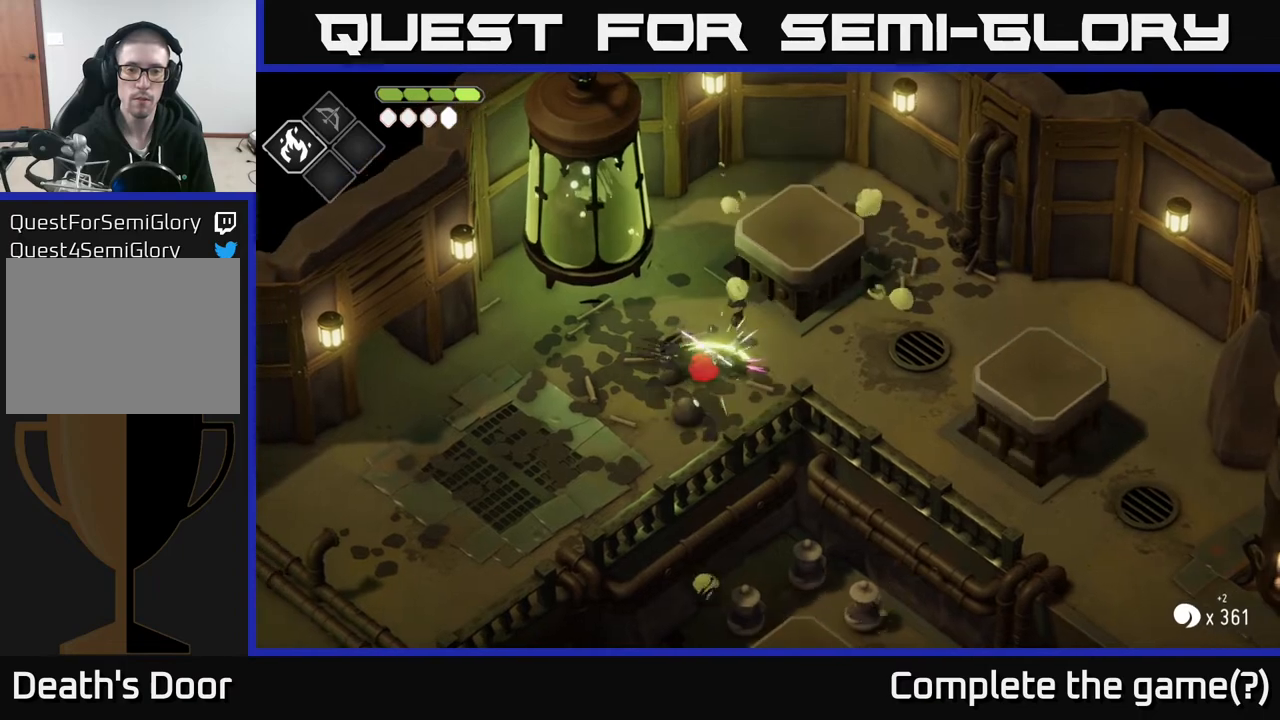
{"buttons": ["R2"], "left_stick": "down", "right_stick": "center", "events": [[50, "X", "down"], [183, "X", "up"], [183, "left_stick", "center"], [300, "left_stick", "down"], [333, "R2", "down"]]}
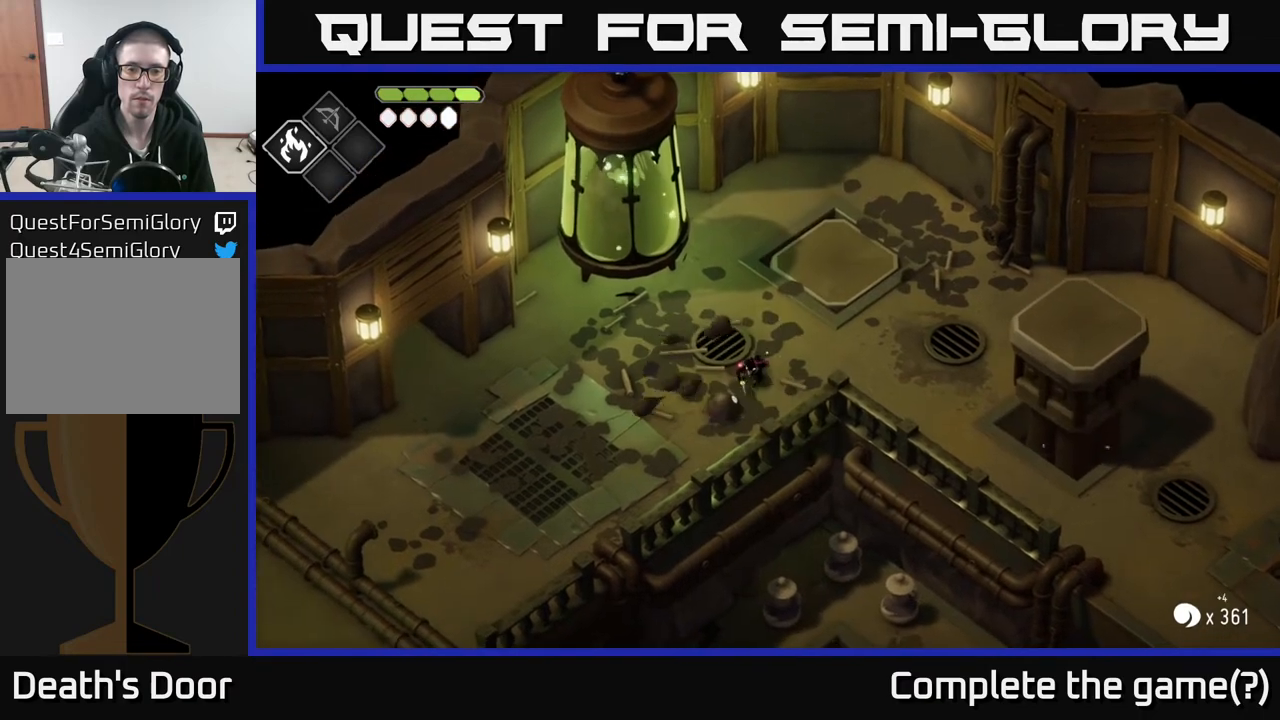
{"buttons": [], "left_stick": "center", "right_stick": "center", "events": [[233, "R2", "up"], [383, "left_stick", "center"]]}
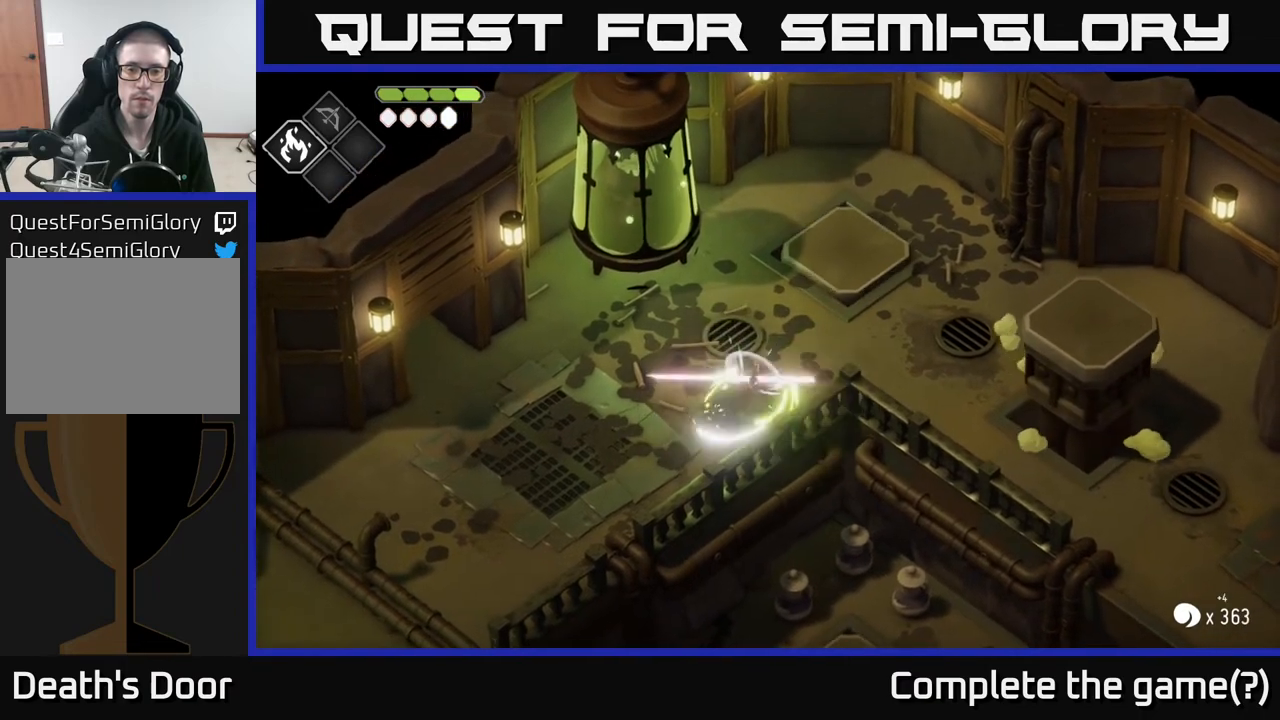
{"buttons": ["A"], "left_stick": "up-left", "right_stick": "center", "events": [[150, "left_stick", "left"], [383, "left_stick", "up-left"], [433, "A", "down"]]}
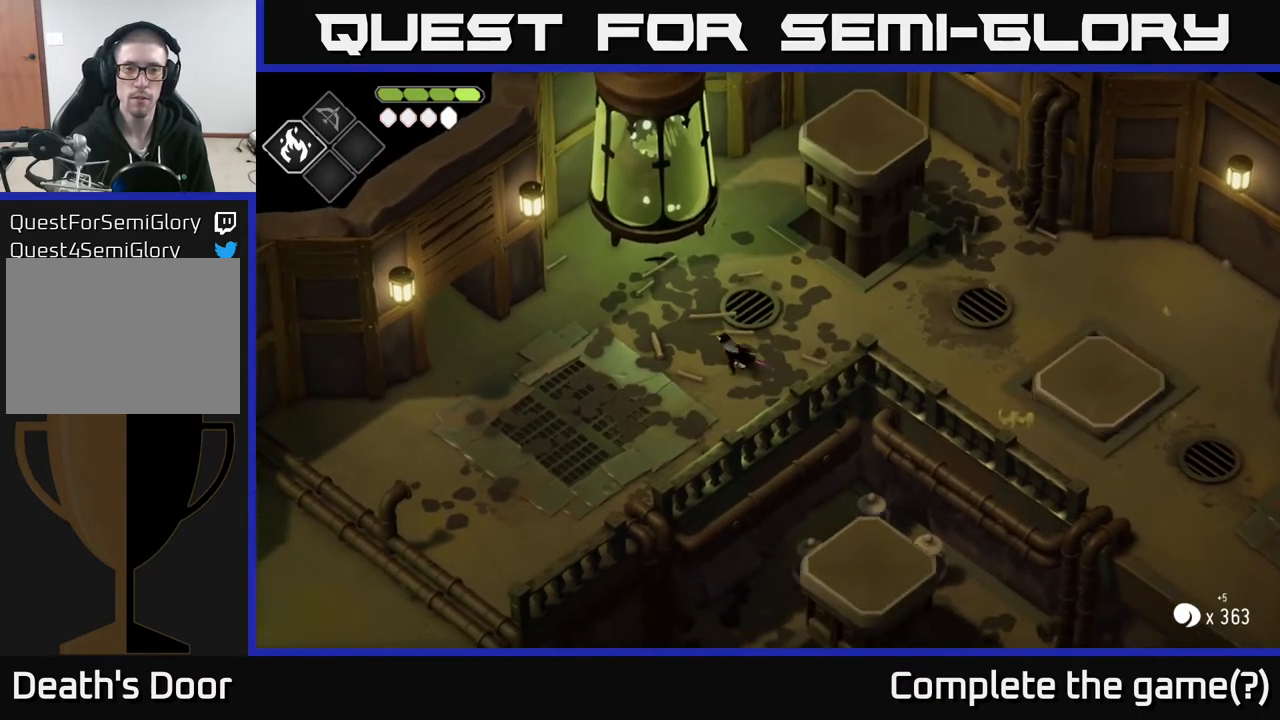
{"buttons": [], "left_stick": "left", "right_stick": "center", "events": [[117, "A", "up"], [200, "left_stick", "center"], [400, "left_stick", "left"]]}
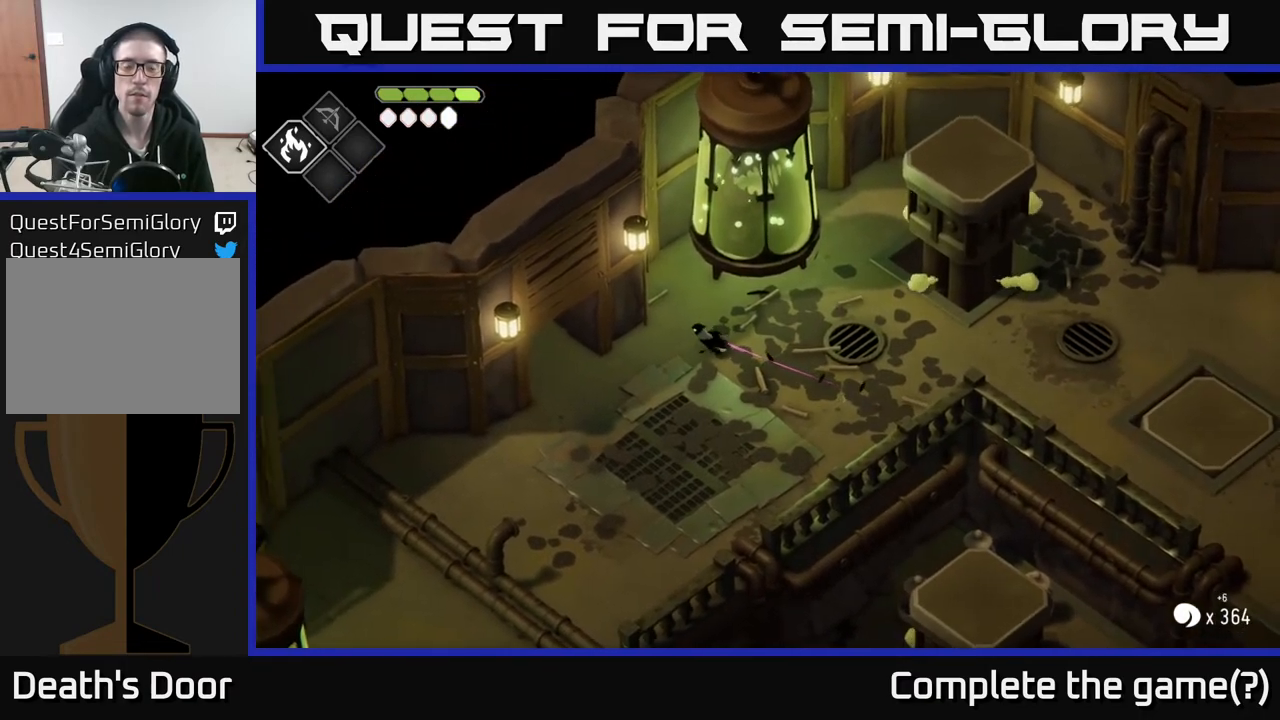
{"buttons": ["A"], "left_stick": "down-left", "right_stick": "center", "events": [[17, "left_stick", "down-left"], [383, "A", "down"]]}
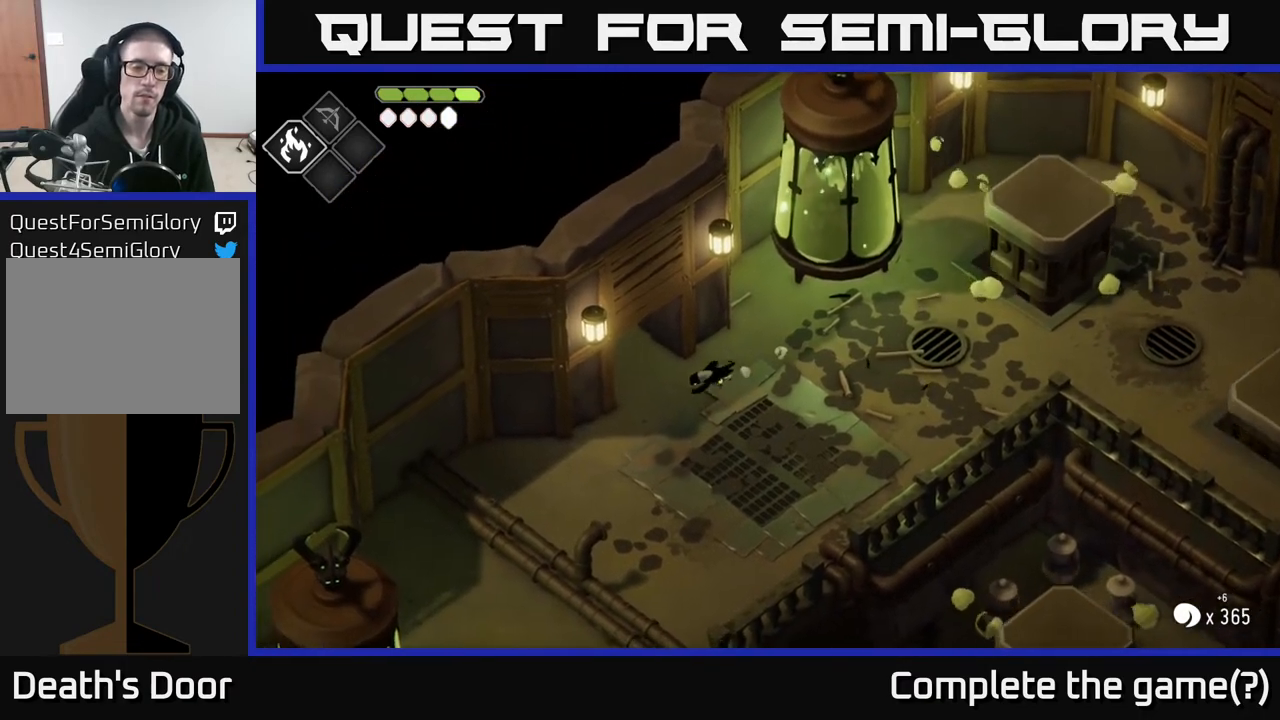
{"buttons": [], "left_stick": "down", "right_stick": "down", "events": [[83, "A", "up"], [283, "left_stick", "down"], [367, "right_stick", "down"]]}
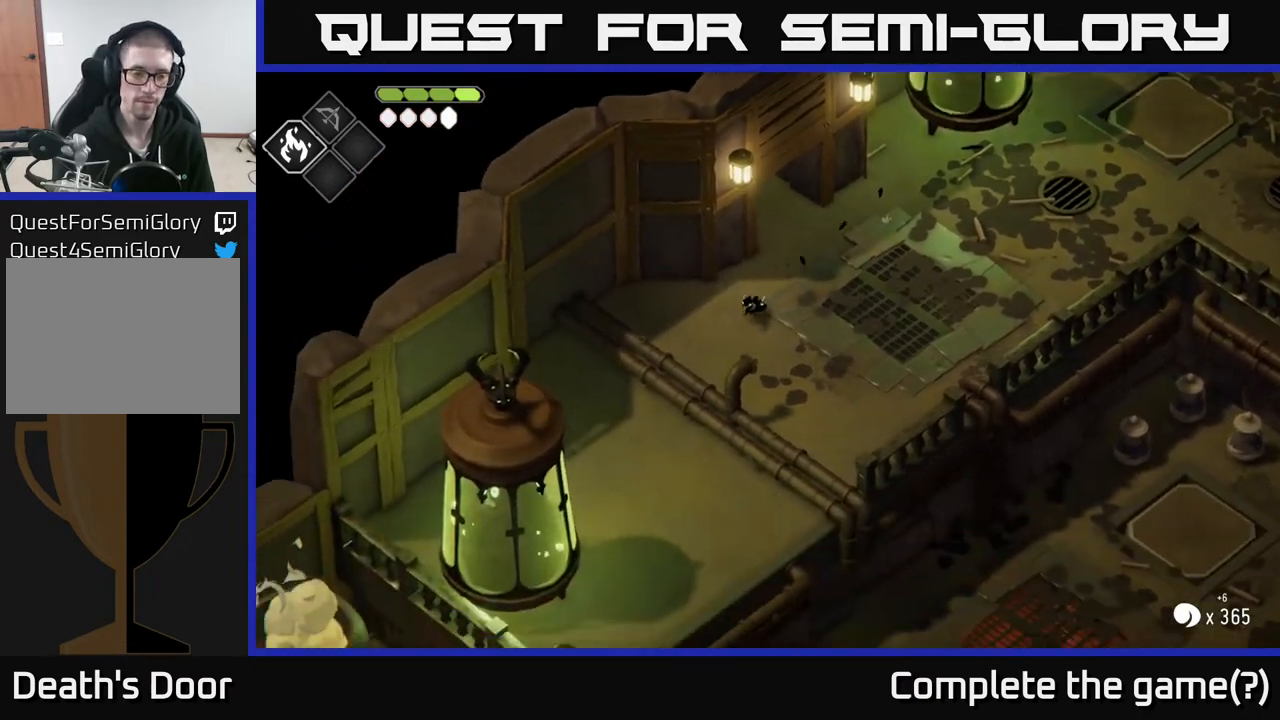
{"buttons": [], "left_stick": "down", "right_stick": "down-left", "events": [[117, "right_stick", "down-left"]]}
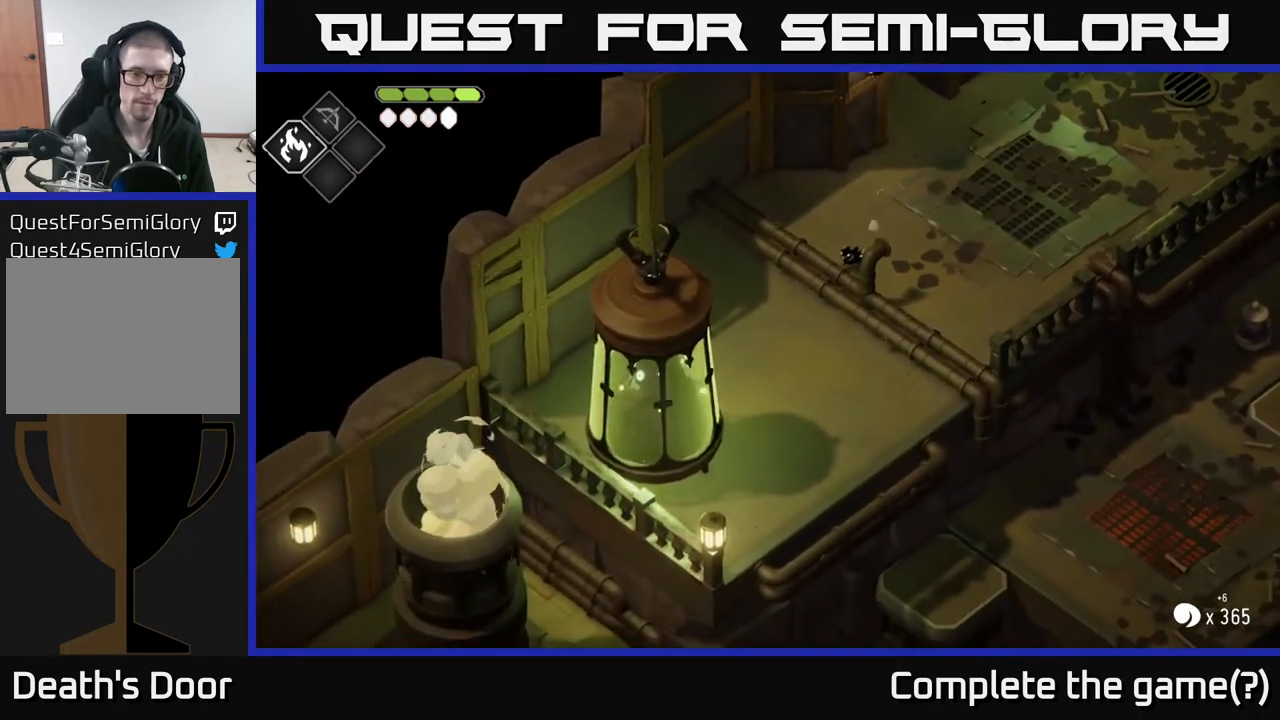
{"buttons": [], "left_stick": "center", "right_stick": "center", "events": [[200, "right_stick", "center"], [217, "left_stick", "center"]]}
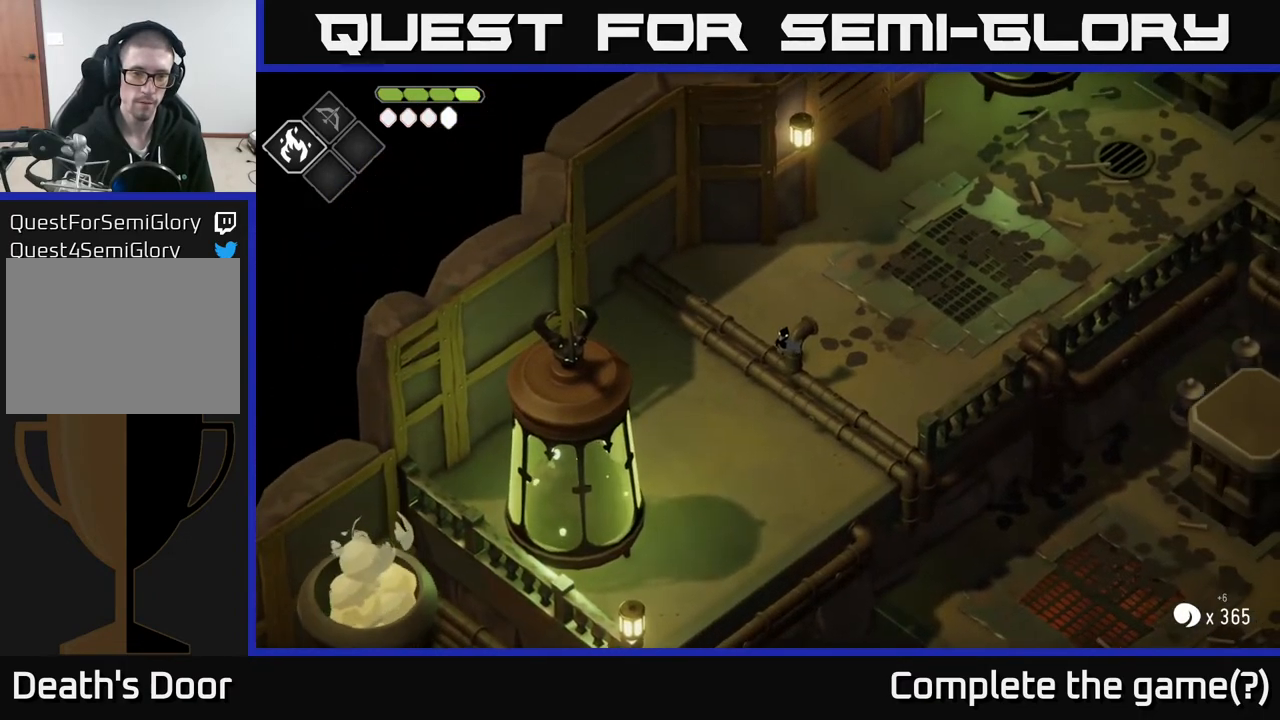
{"buttons": [], "left_stick": "center", "right_stick": "right", "events": [[467, "right_stick", "right"]]}